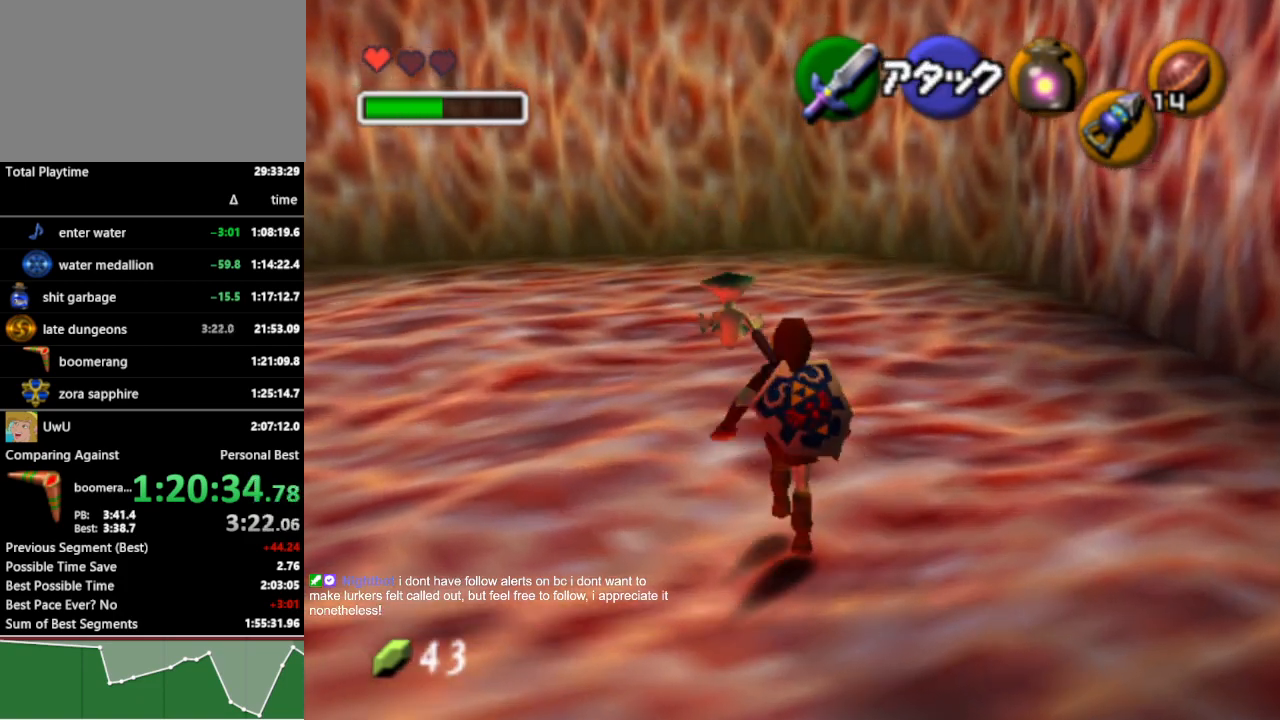
Gameplay with a controller (Nintendo layout); each line is a JSON object with the inputs held at the frame after it. "events" lists button and stick changes between this image and that frame as [ms after this image, input, new state], when the widget could be followed in between. Not read: L3 R3.
{"buttons": [], "left_stick": "center", "right_stick": "center", "events": [[67, "left_stick", "up-left"], [300, "X", "down"], [433, "X", "up"], [433, "left_stick", "center"]]}
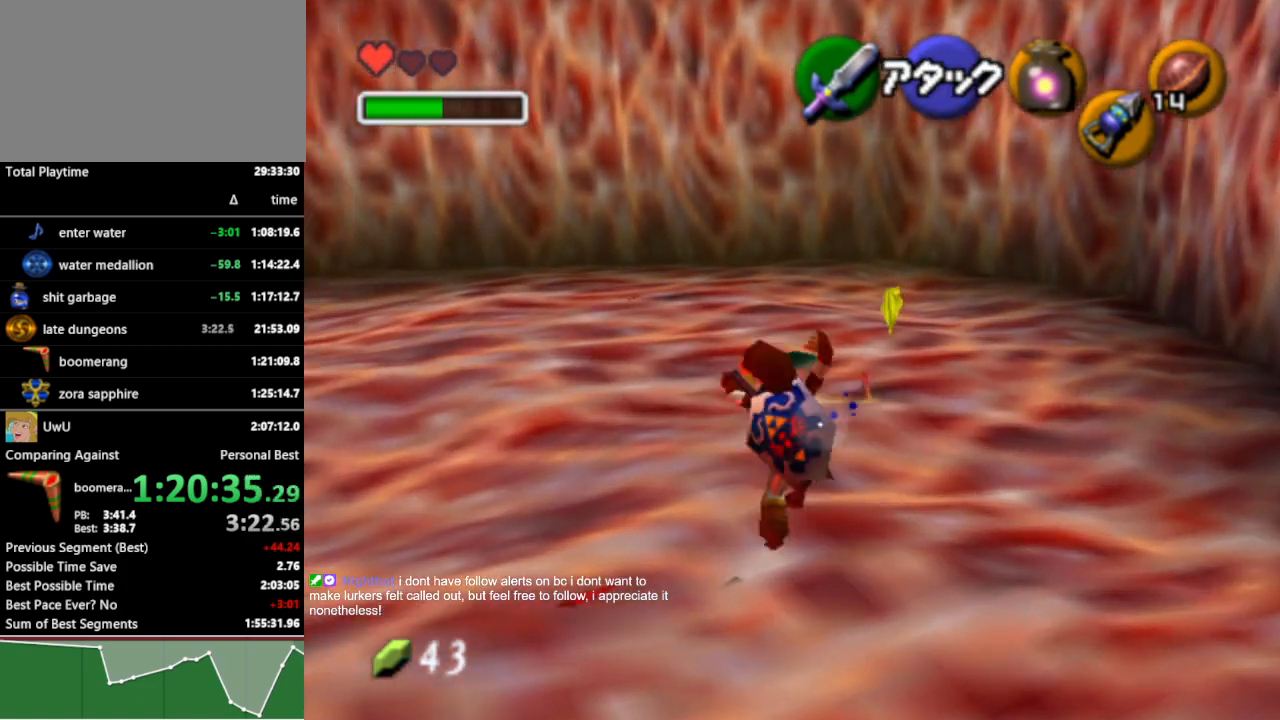
{"buttons": [], "left_stick": "center", "right_stick": "center", "events": []}
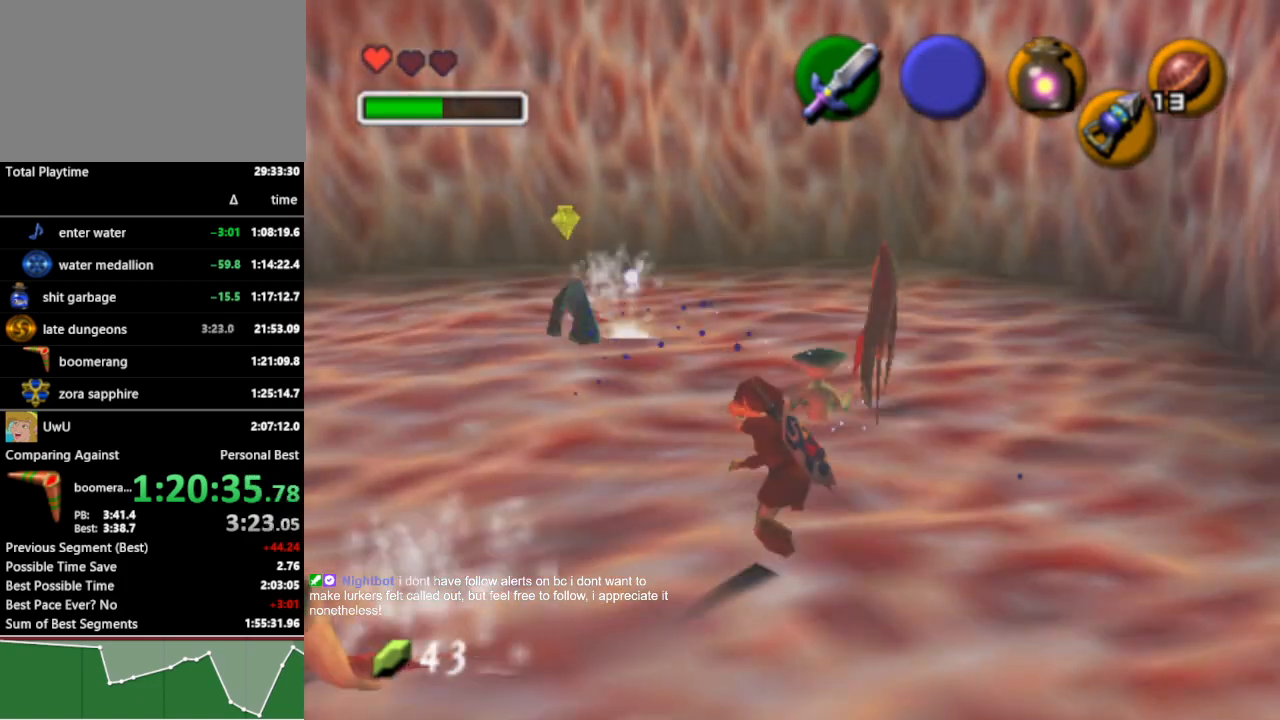
{"buttons": [], "left_stick": "center", "right_stick": "center", "events": [[167, "left_stick", "up-left"], [300, "left_stick", "center"], [367, "X", "down"], [500, "X", "up"]]}
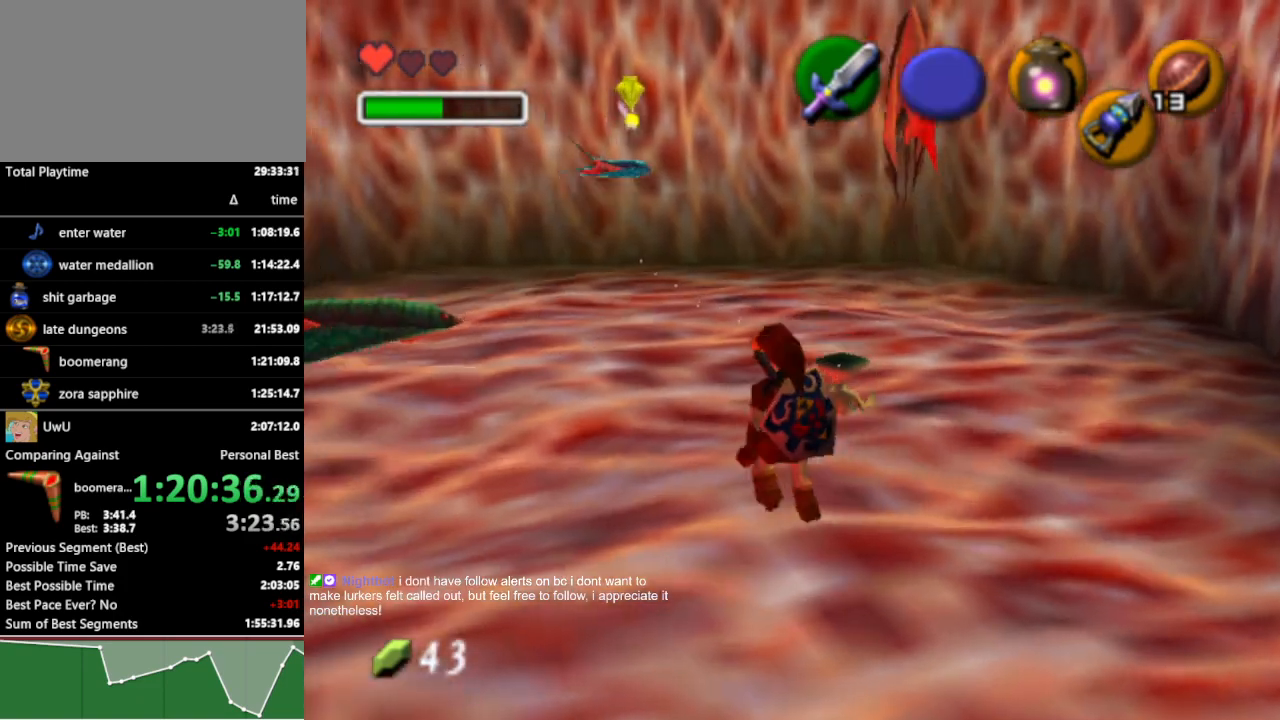
{"buttons": [], "left_stick": "down-left", "right_stick": "center", "events": [[400, "left_stick", "down-left"]]}
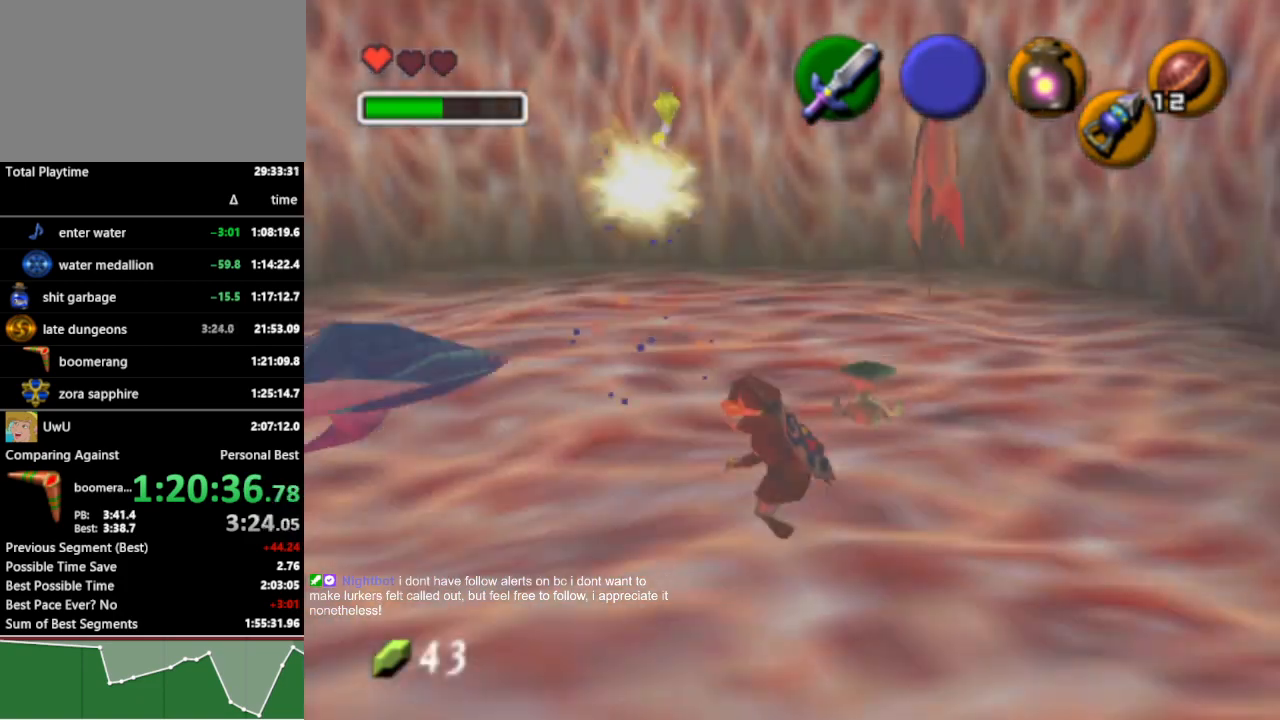
{"buttons": [], "left_stick": "center", "right_stick": "center", "events": [[133, "B", "down"], [267, "B", "up"], [367, "left_stick", "center"]]}
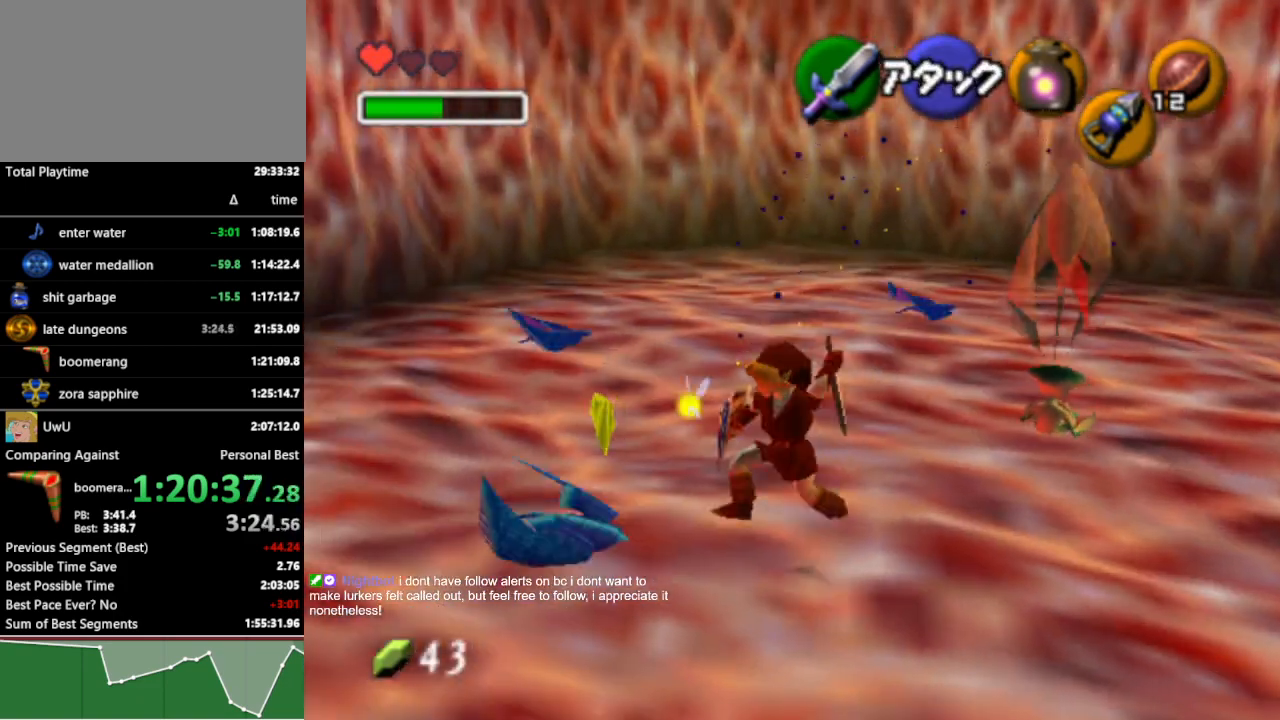
{"buttons": ["A"], "left_stick": "up-left", "right_stick": "center", "events": [[33, "left_stick", "up-left"], [300, "A", "down"], [367, "A", "up"], [433, "A", "down"]]}
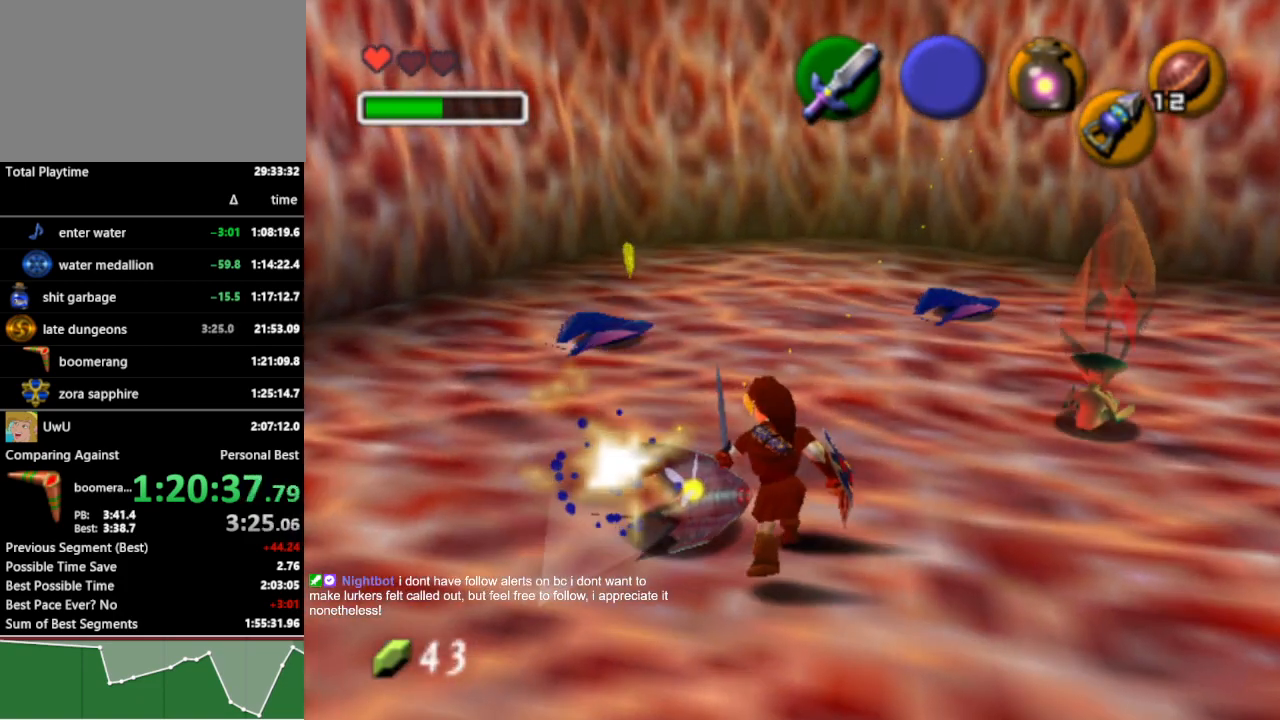
{"buttons": [], "left_stick": "up-left", "right_stick": "center", "events": [[33, "A", "up"]]}
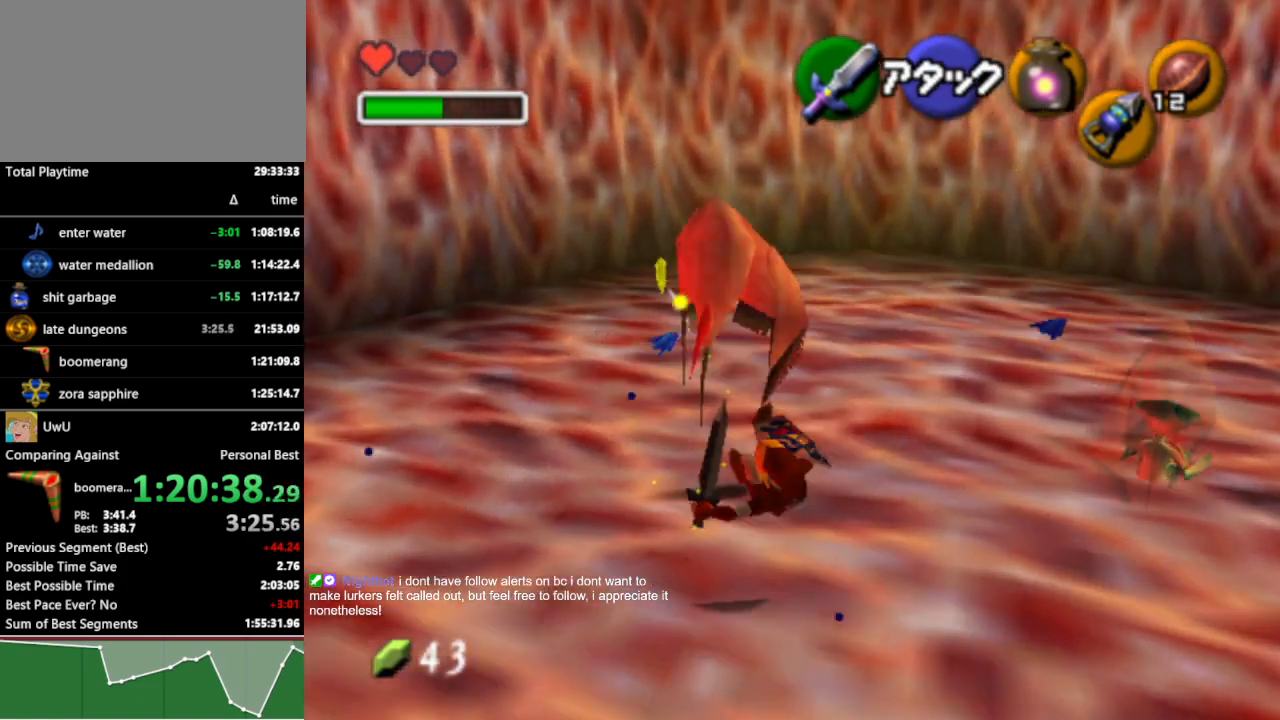
{"buttons": [], "left_stick": "center", "right_stick": "center", "events": [[200, "left_stick", "up"], [300, "R1", "down"], [367, "B", "down"], [433, "left_stick", "center"], [467, "B", "up"], [500, "R1", "up"]]}
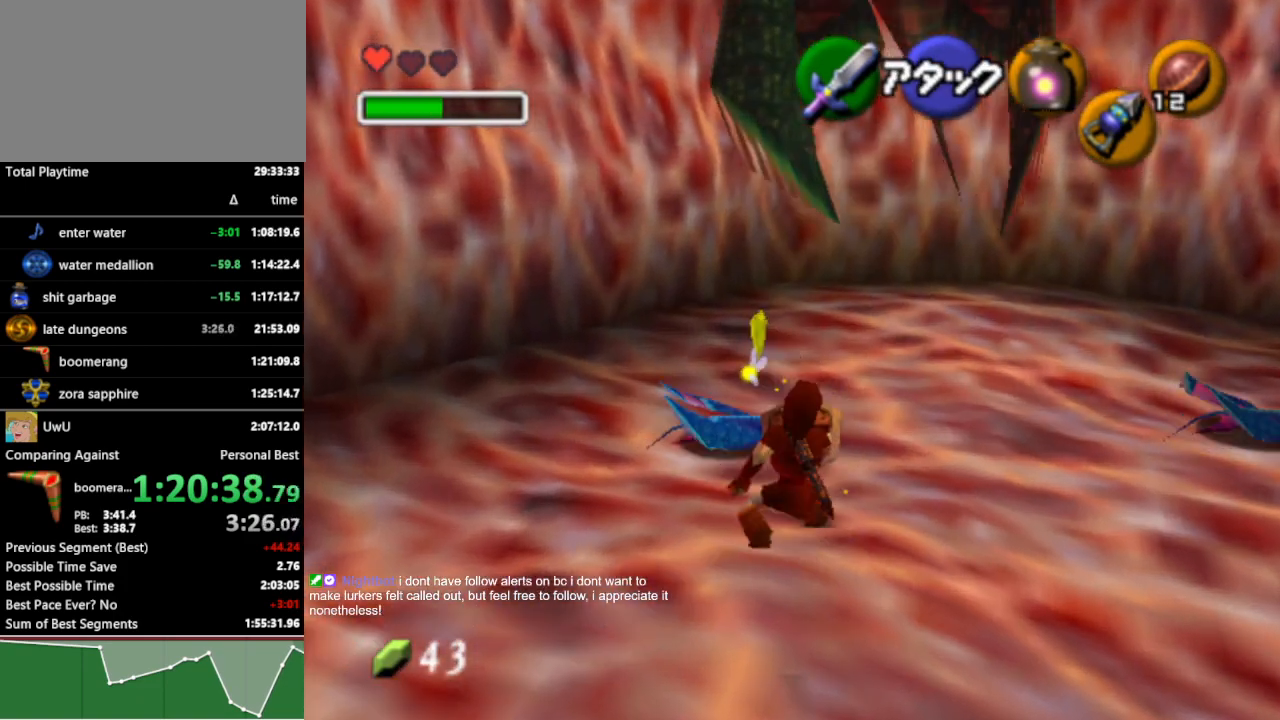
{"buttons": [], "left_stick": "right", "right_stick": "center", "events": [[33, "left_stick", "right"]]}
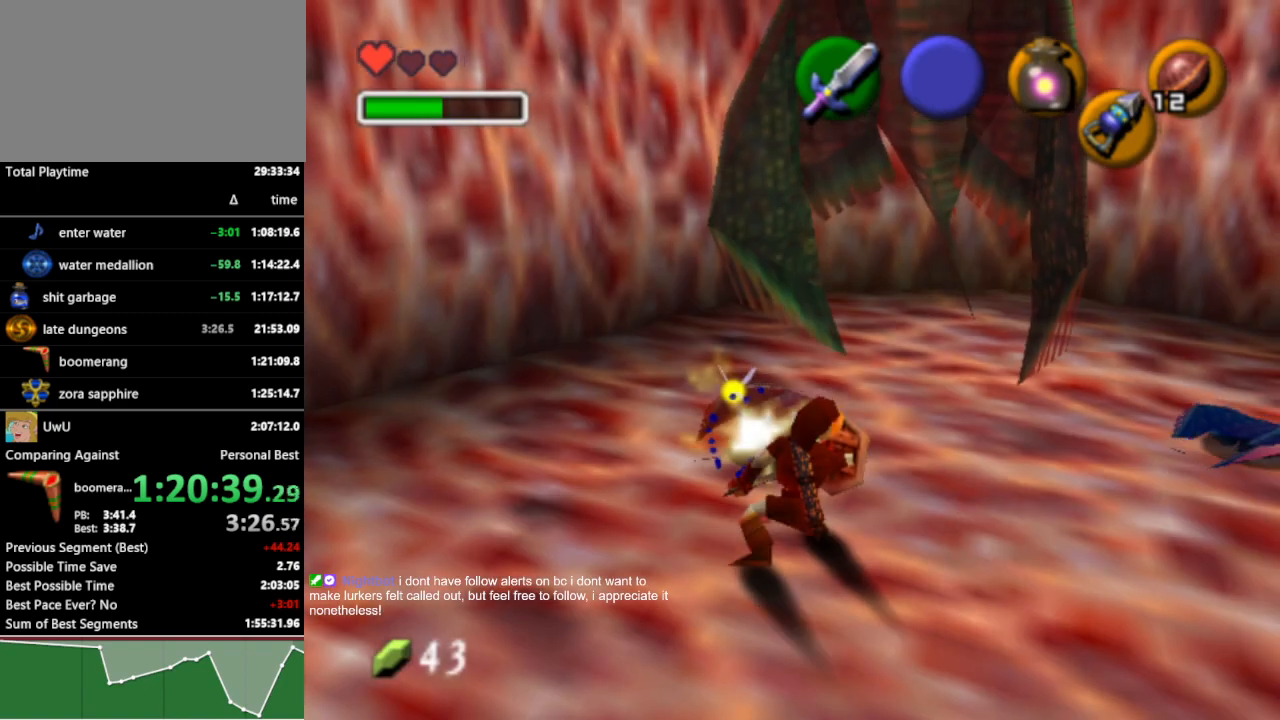
{"buttons": ["R1"], "left_stick": "up-right", "right_stick": "center", "events": [[67, "left_stick", "up-right"], [467, "R1", "down"]]}
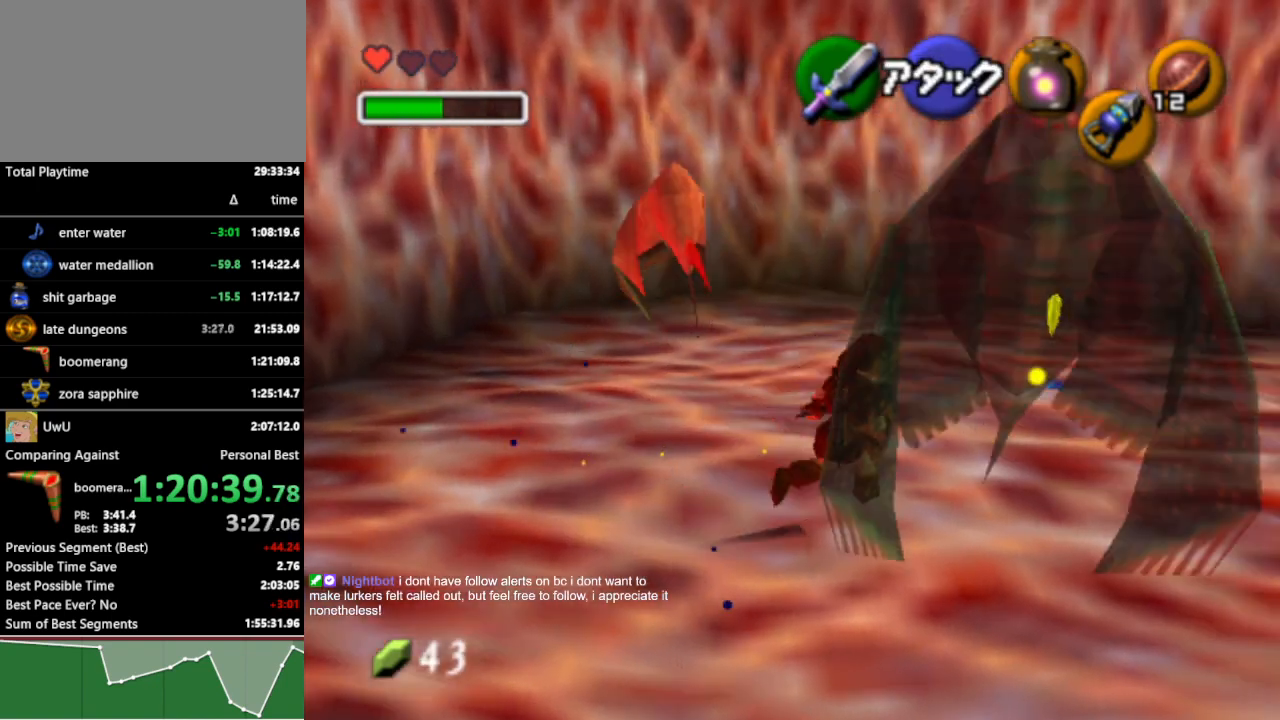
{"buttons": [], "left_stick": "down-right", "right_stick": "center", "events": [[100, "B", "down"], [133, "left_stick", "center"], [167, "B", "up"], [200, "R1", "up"], [333, "left_stick", "down-right"]]}
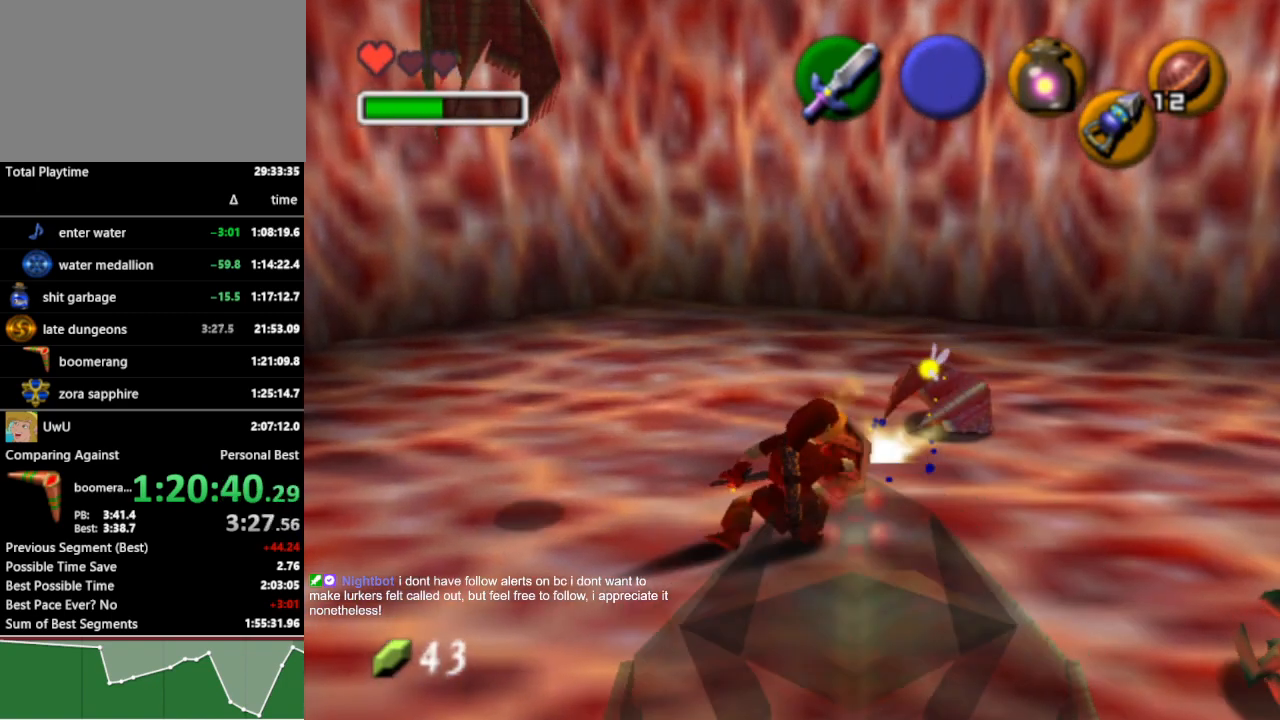
{"buttons": [], "left_stick": "right", "right_stick": "center", "events": [[400, "left_stick", "right"]]}
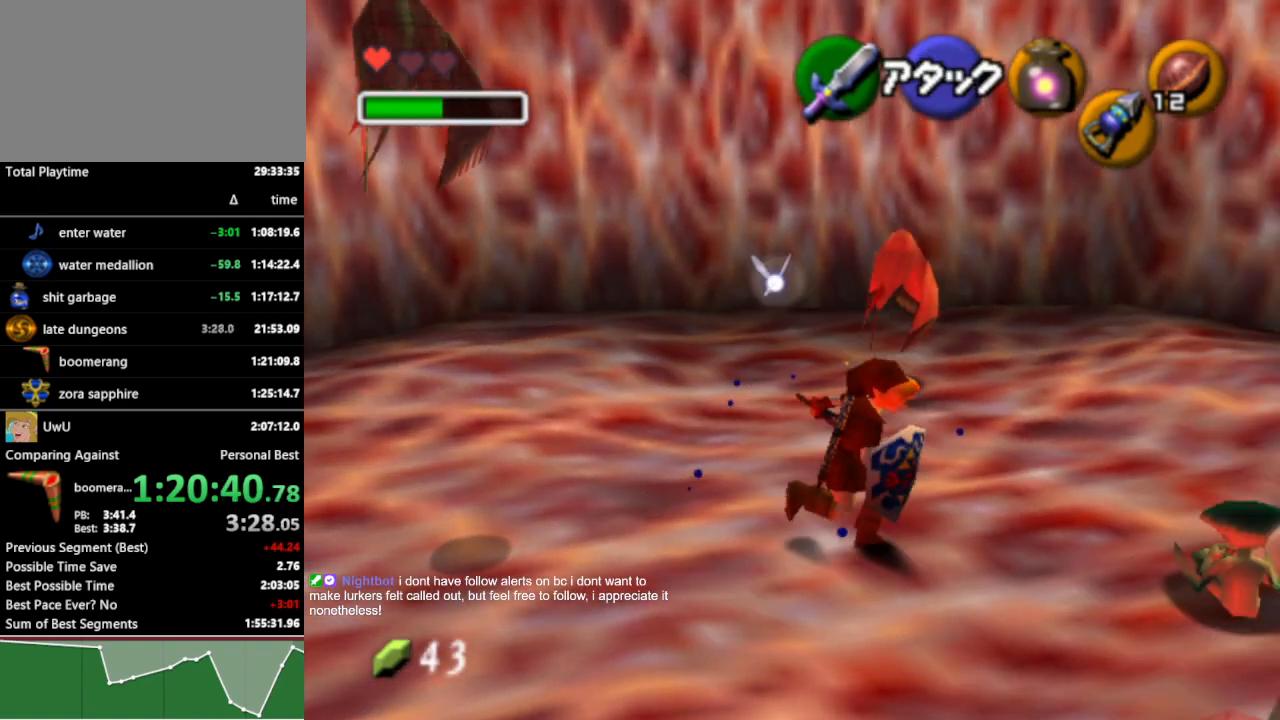
{"buttons": [], "left_stick": "center", "right_stick": "center", "events": [[233, "left_stick", "center"], [267, "A", "down"], [333, "A", "up"], [433, "A", "down"], [500, "A", "up"]]}
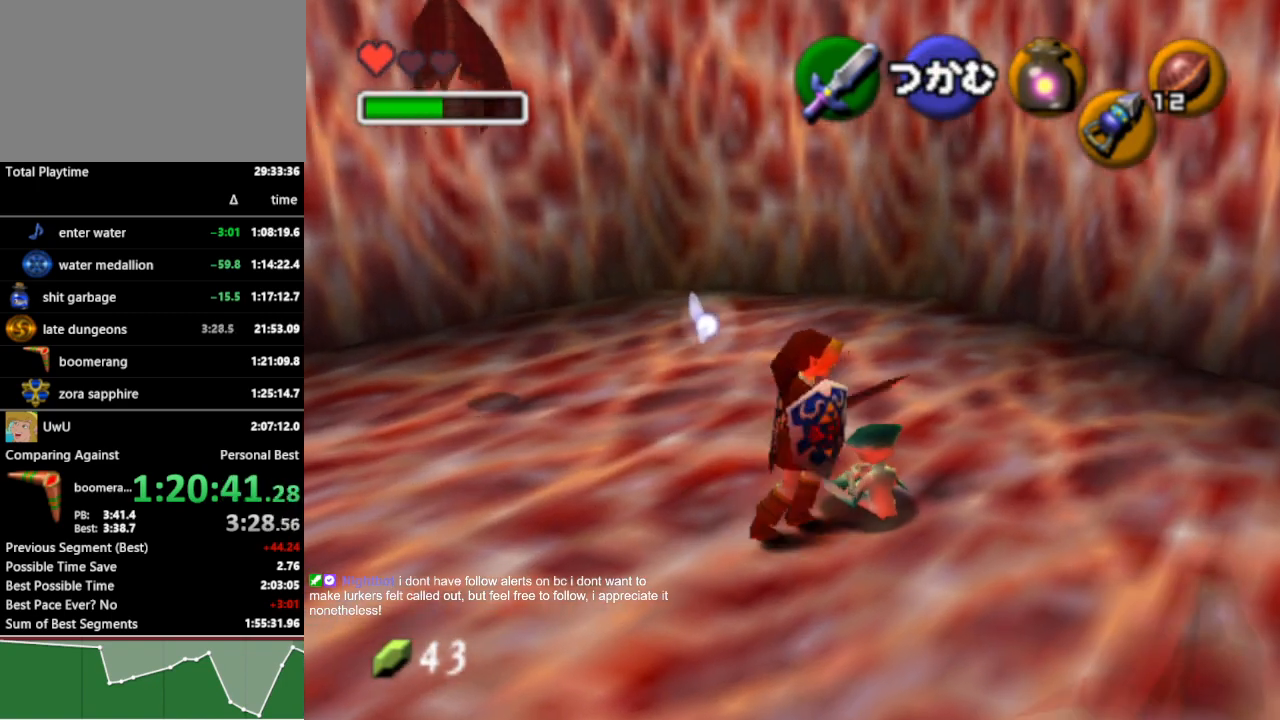
{"buttons": [], "left_stick": "down", "right_stick": "center", "events": [[100, "A", "down"], [200, "A", "up"], [500, "left_stick", "down"]]}
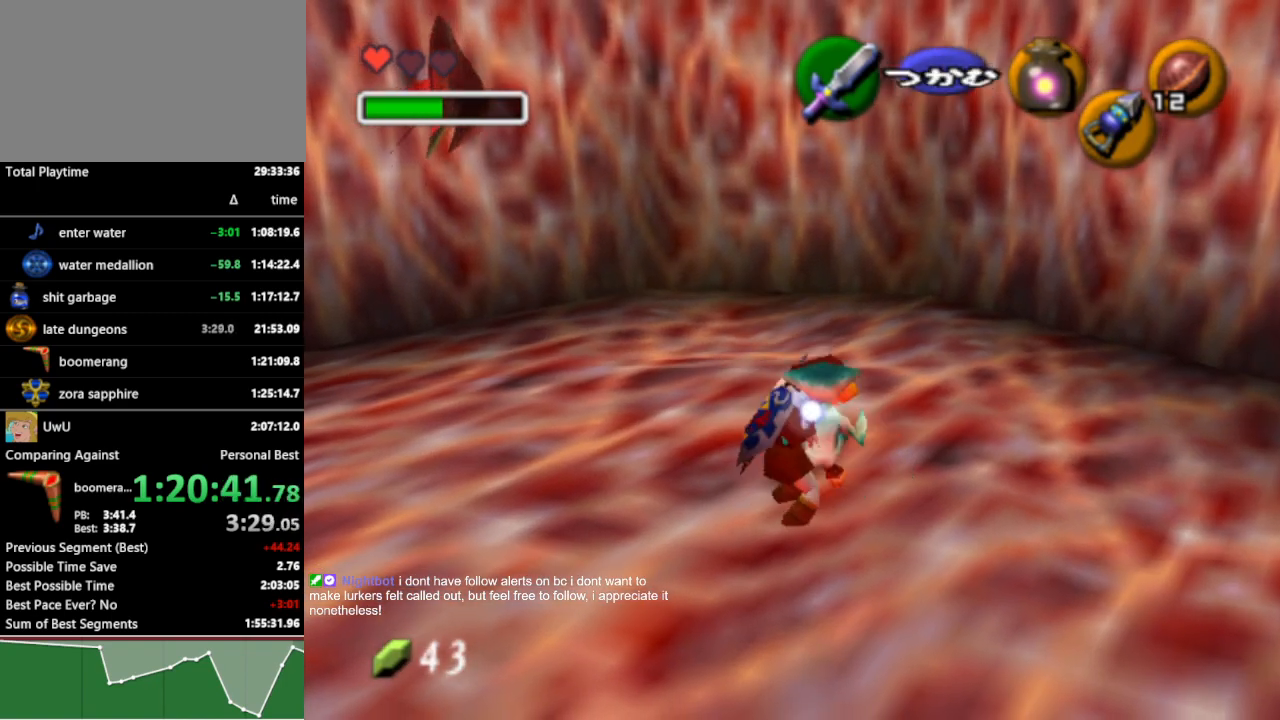
{"buttons": [], "left_stick": "down", "right_stick": "center", "events": []}
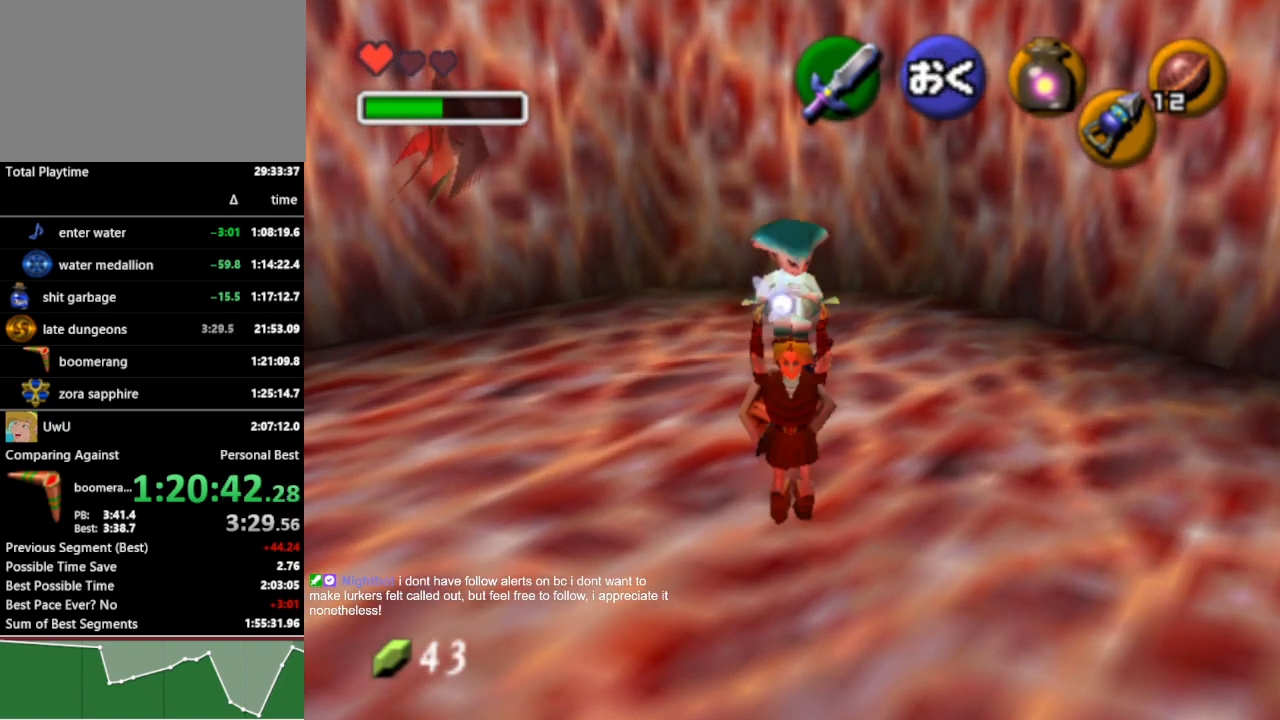
{"buttons": [], "left_stick": "center", "right_stick": "center", "events": [[233, "left_stick", "center"]]}
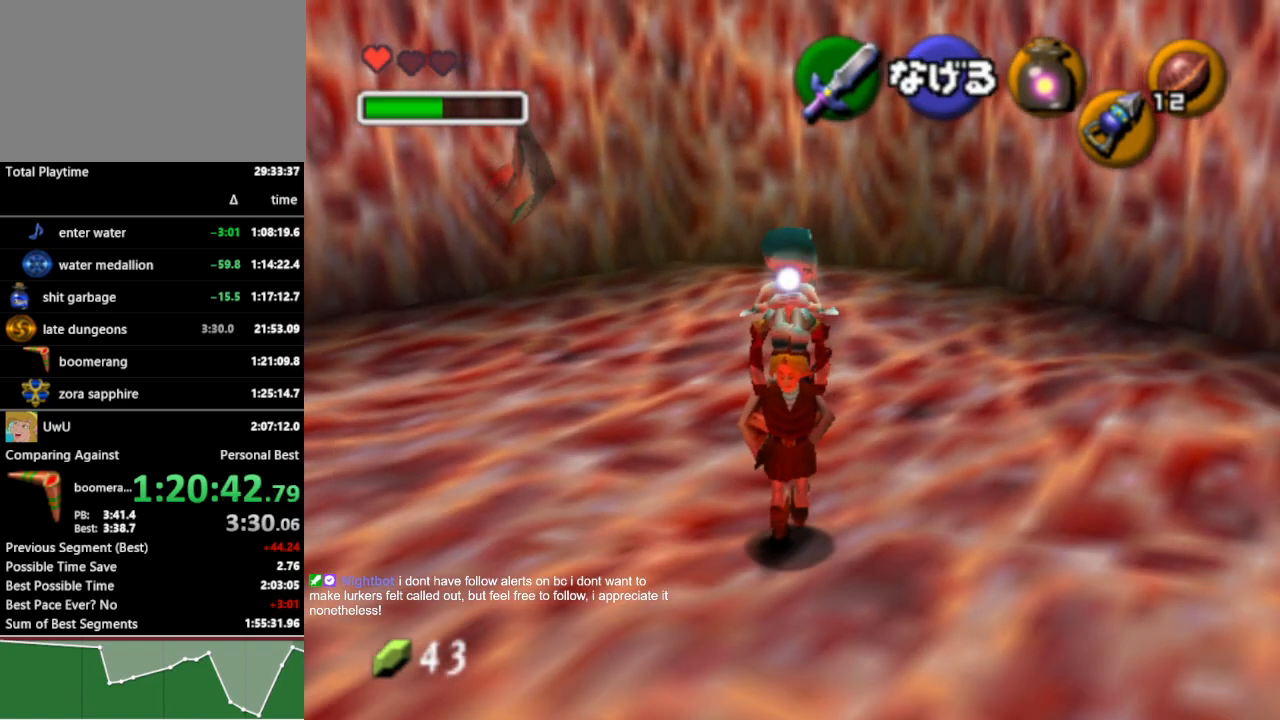
{"buttons": [], "left_stick": "down", "right_stick": "center", "events": [[100, "left_stick", "up"], [267, "left_stick", "center"], [400, "R1", "down"], [500, "R1", "up"], [500, "left_stick", "down"]]}
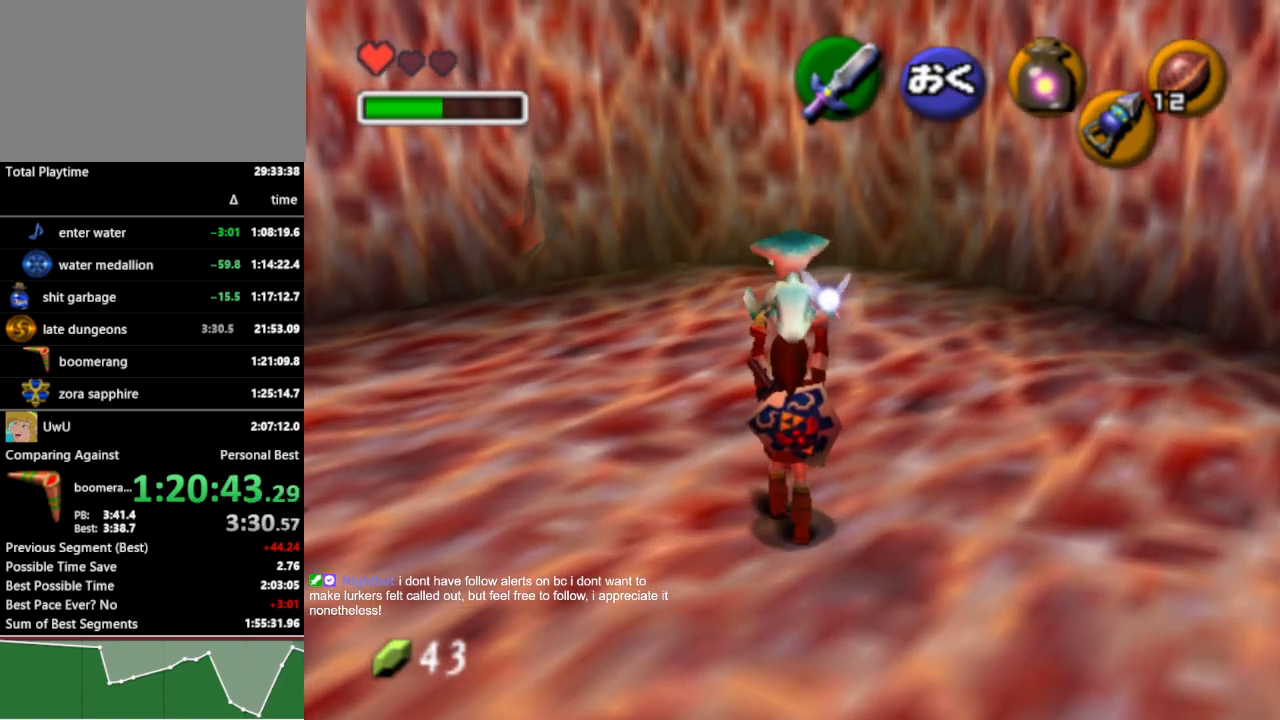
{"buttons": [], "left_stick": "center", "right_stick": "center", "events": [[267, "left_stick", "down-right"], [500, "left_stick", "center"]]}
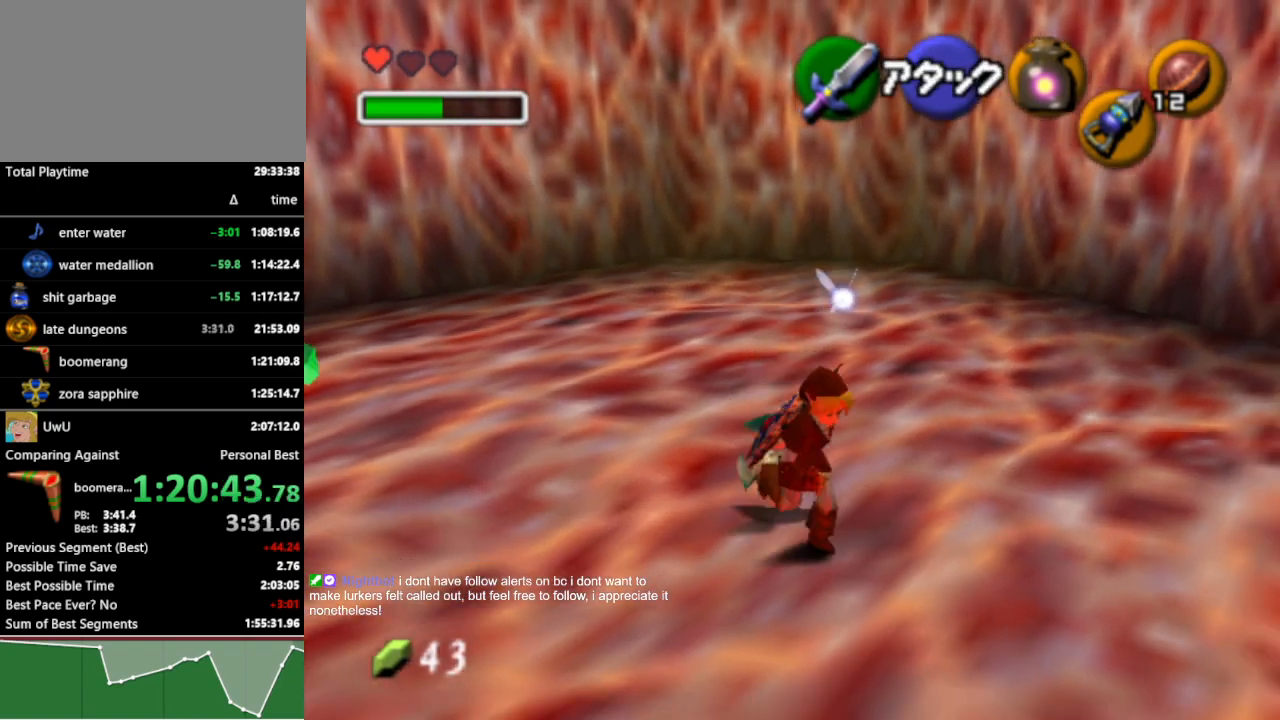
{"buttons": [], "left_stick": "center", "right_stick": "center", "events": [[200, "left_stick", "up-left"], [333, "left_stick", "center"]]}
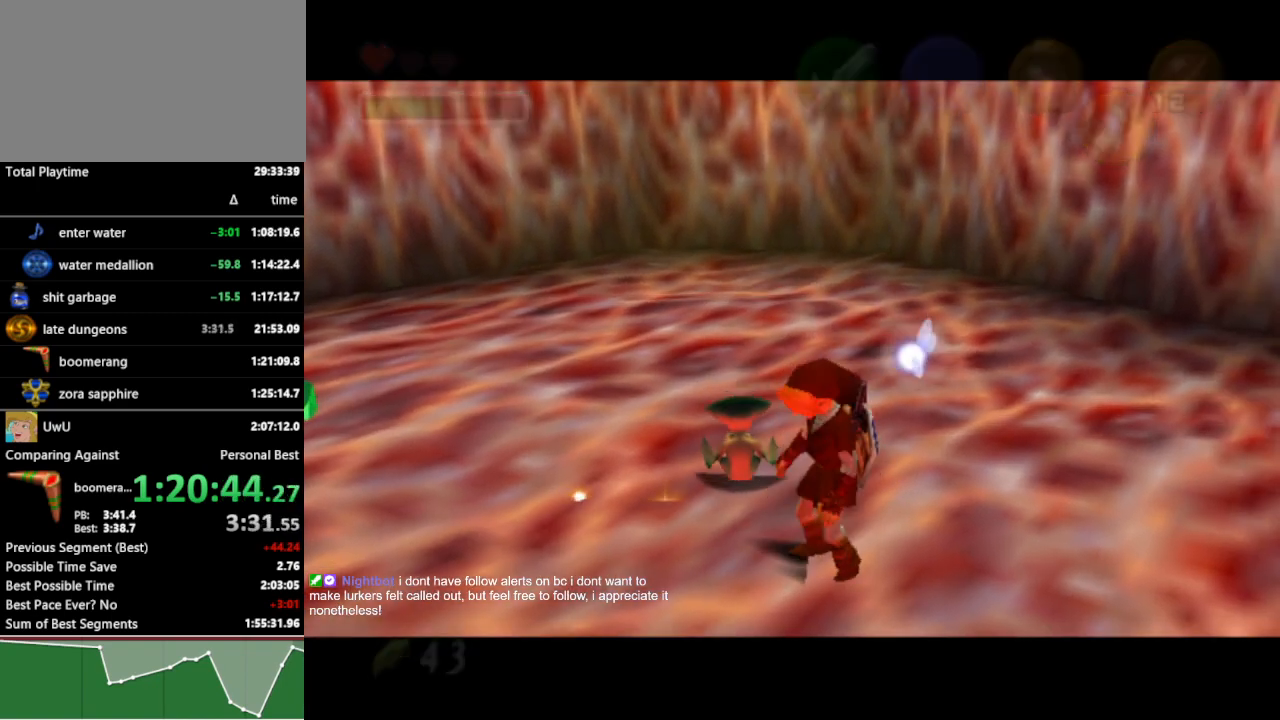
{"buttons": [], "left_stick": "center", "right_stick": "center", "events": []}
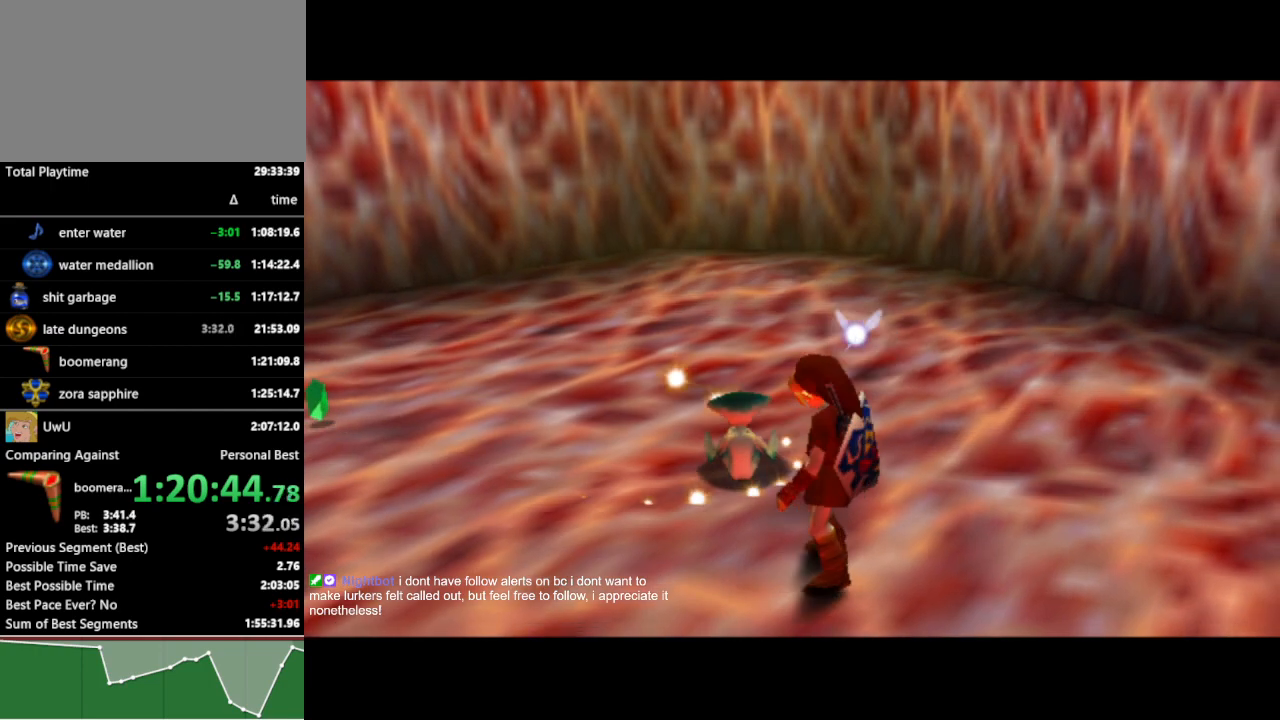
{"buttons": [], "left_stick": "center", "right_stick": "center", "events": []}
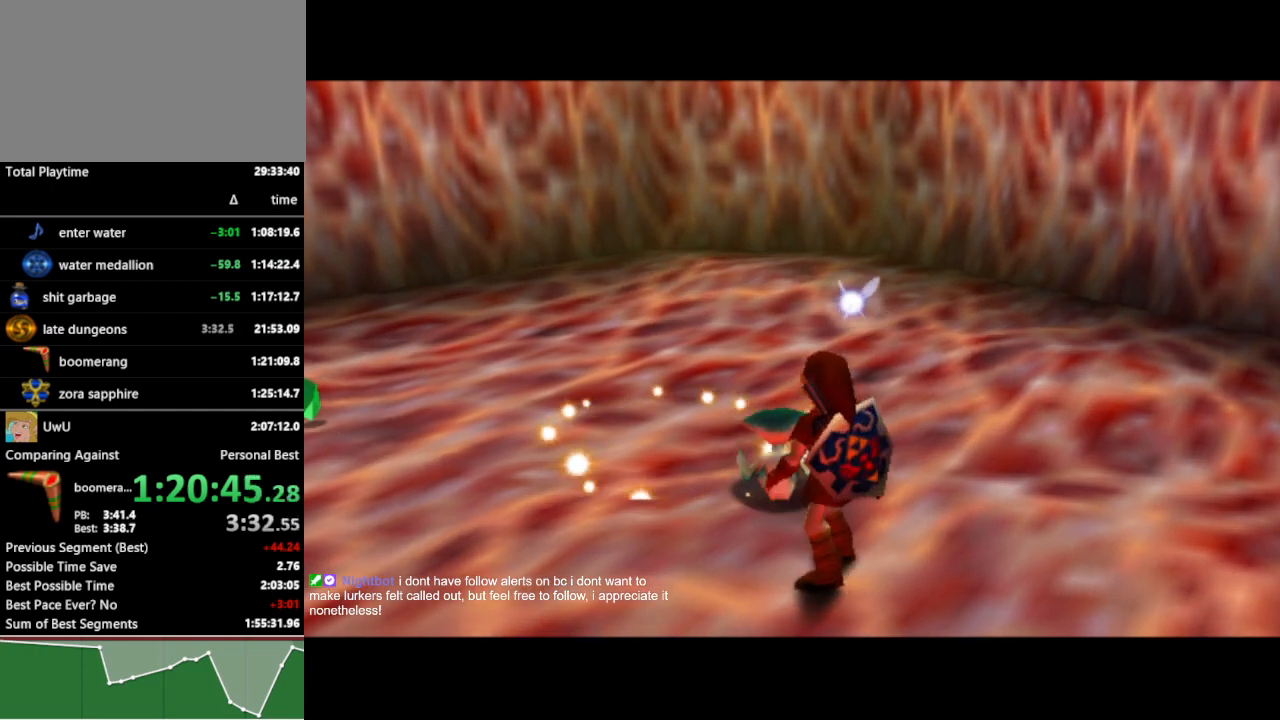
{"buttons": [], "left_stick": "center", "right_stick": "center", "events": []}
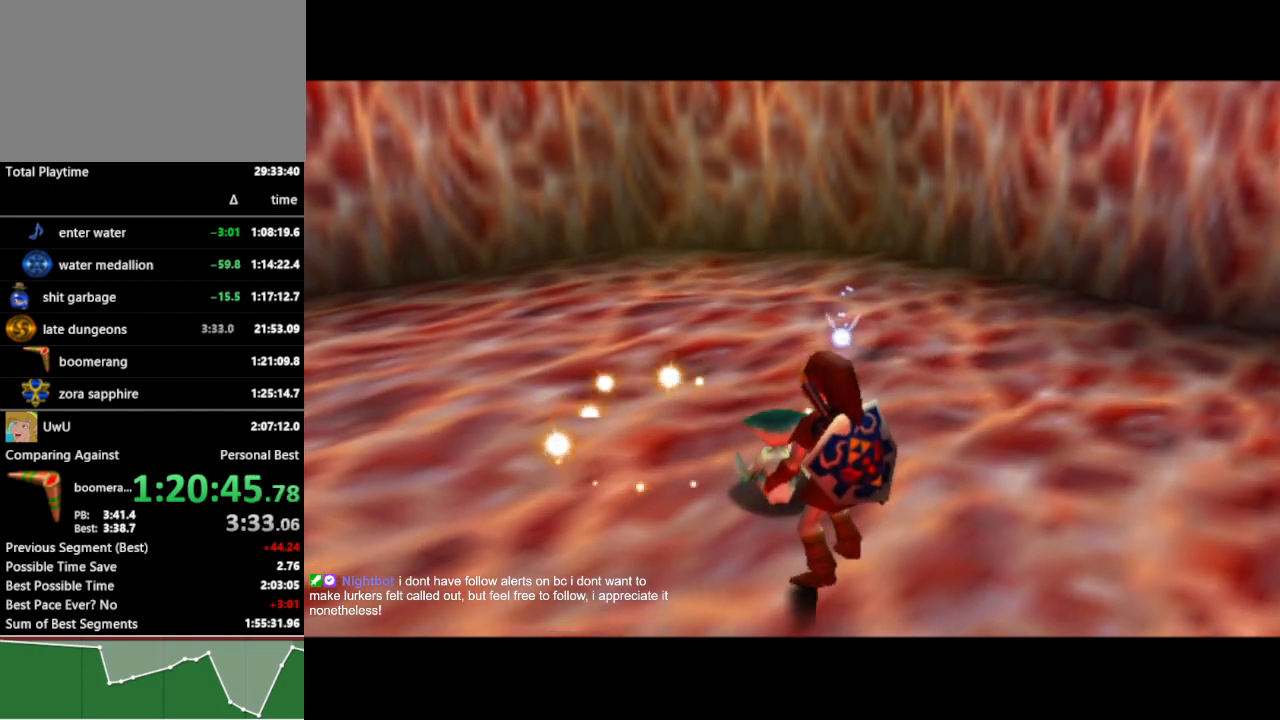
{"buttons": [], "left_stick": "center", "right_stick": "center", "events": []}
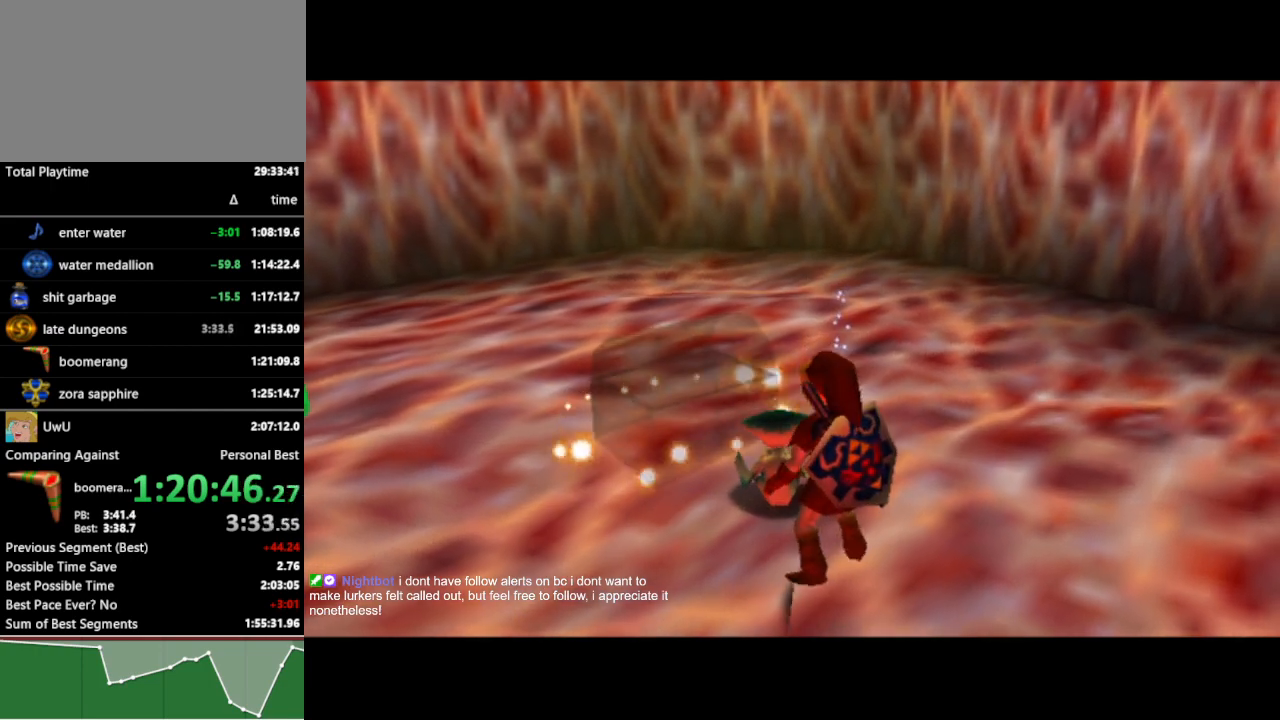
{"buttons": [], "left_stick": "center", "right_stick": "center", "events": []}
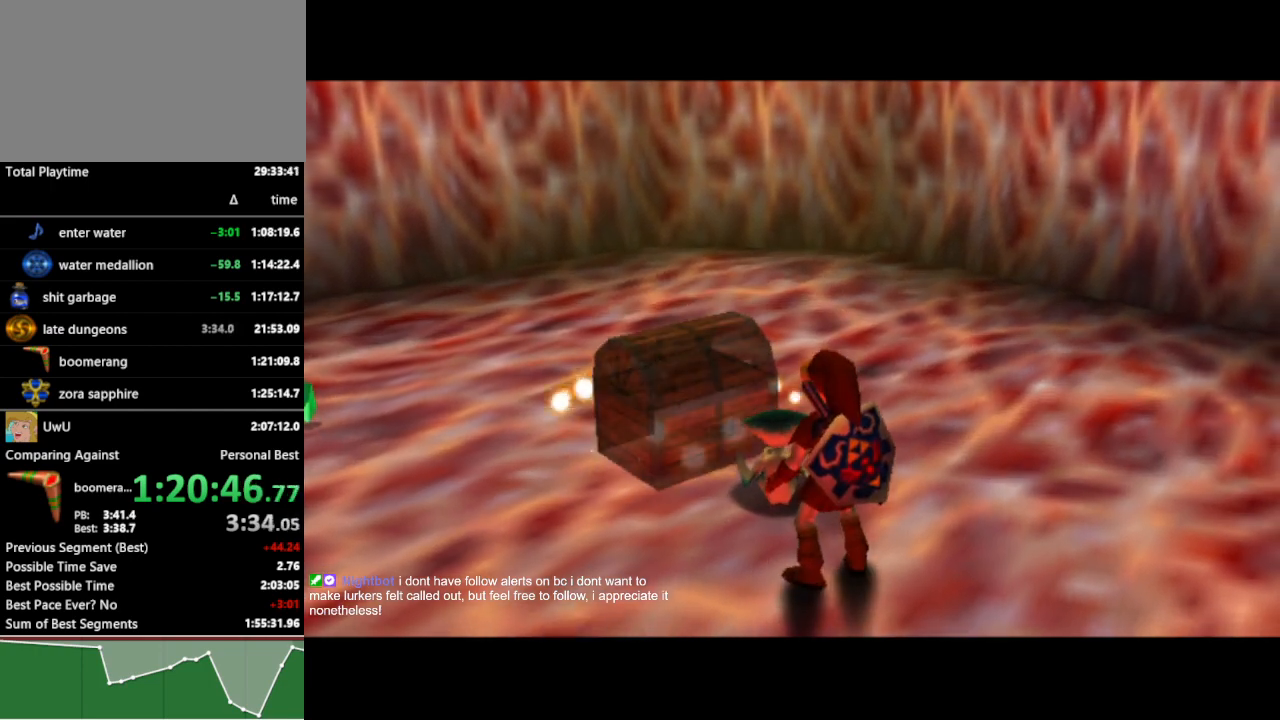
{"buttons": [], "left_stick": "center", "right_stick": "center", "events": []}
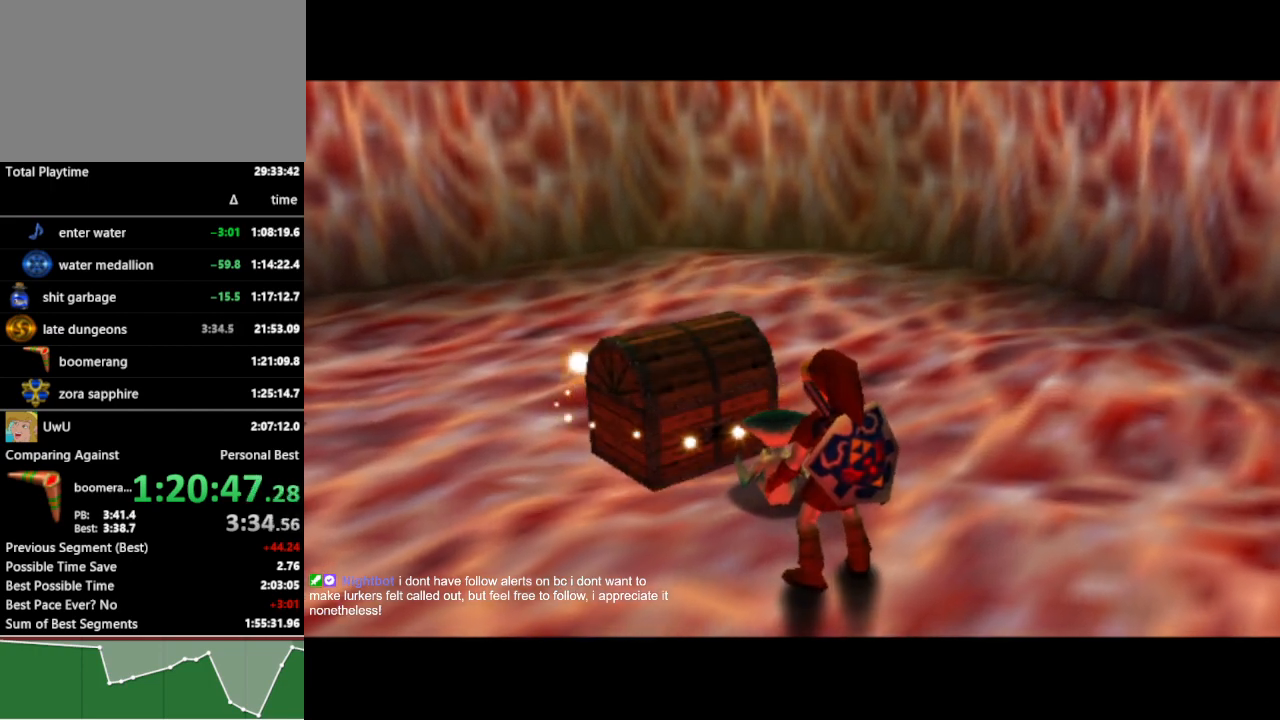
{"buttons": [], "left_stick": "center", "right_stick": "center", "events": []}
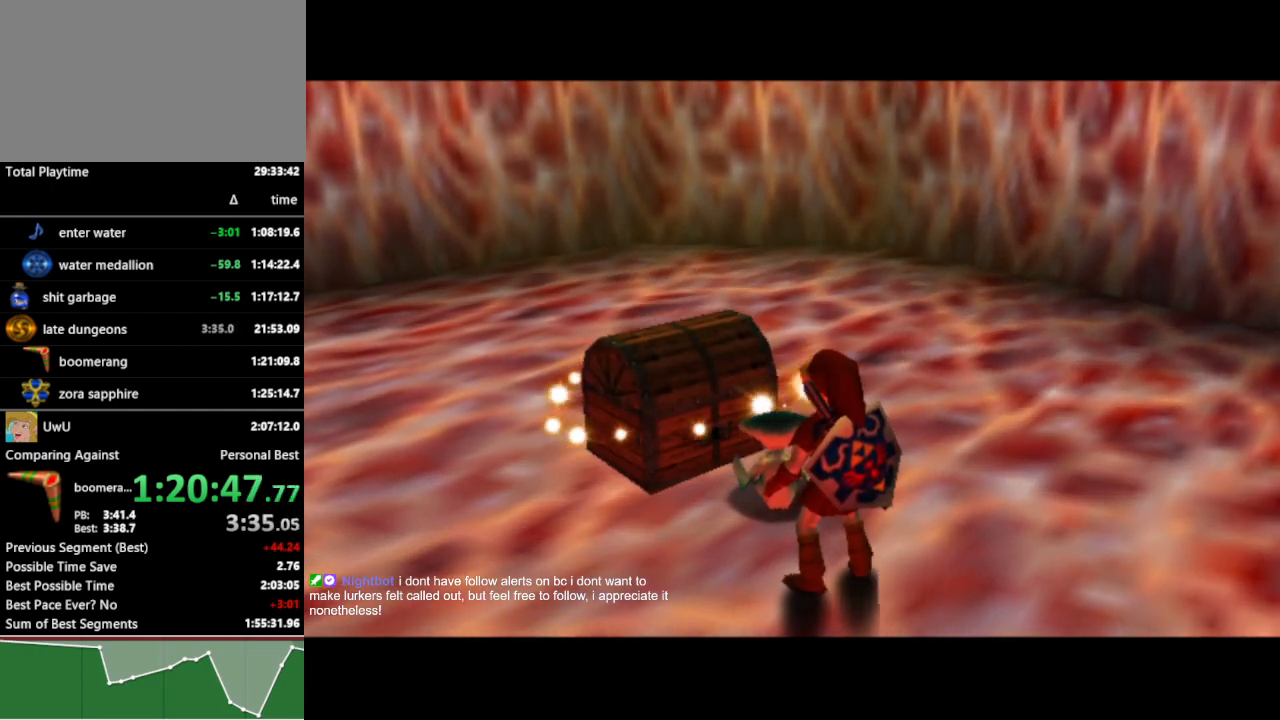
{"buttons": [], "left_stick": "center", "right_stick": "center", "events": []}
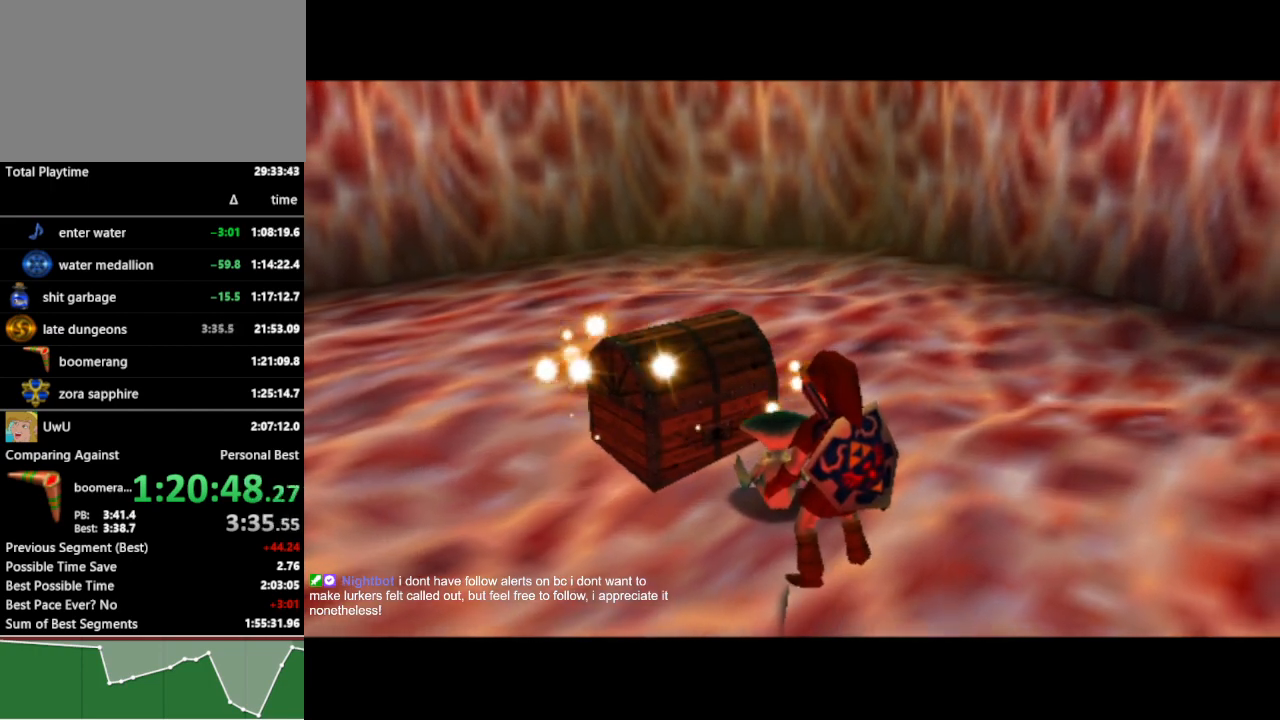
{"buttons": [], "left_stick": "center", "right_stick": "center", "events": []}
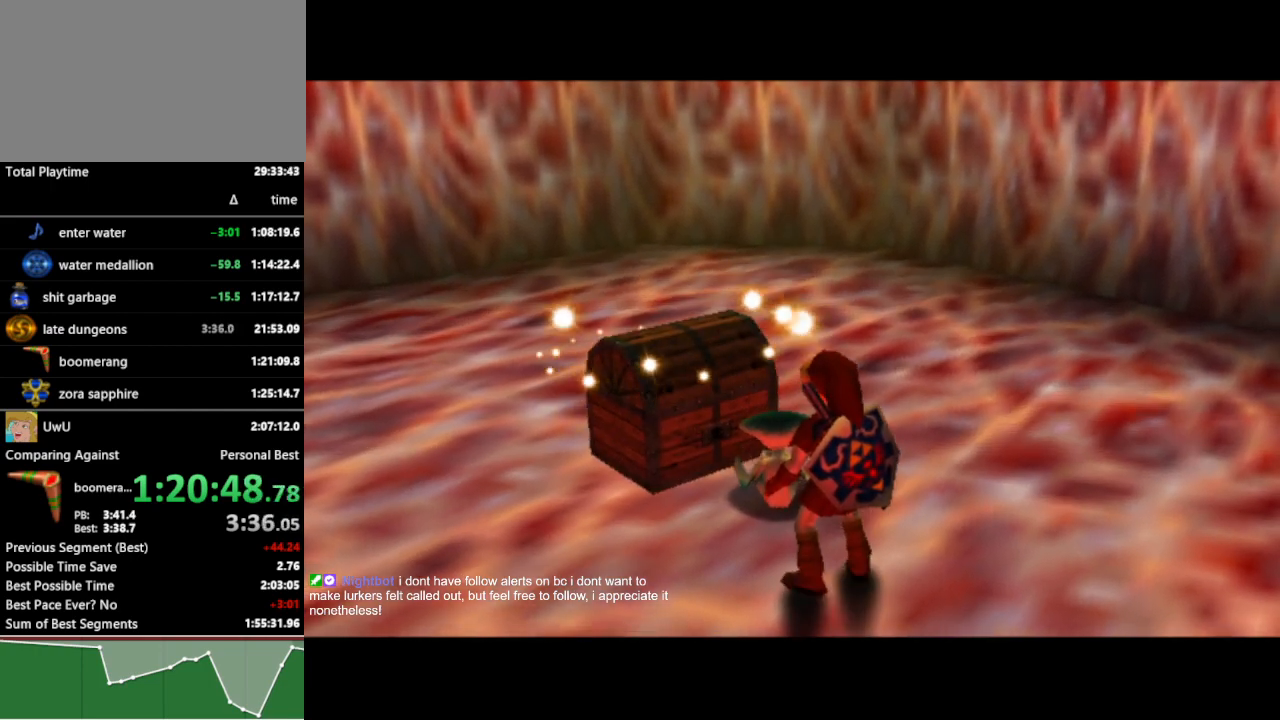
{"buttons": [], "left_stick": "center", "right_stick": "center", "events": []}
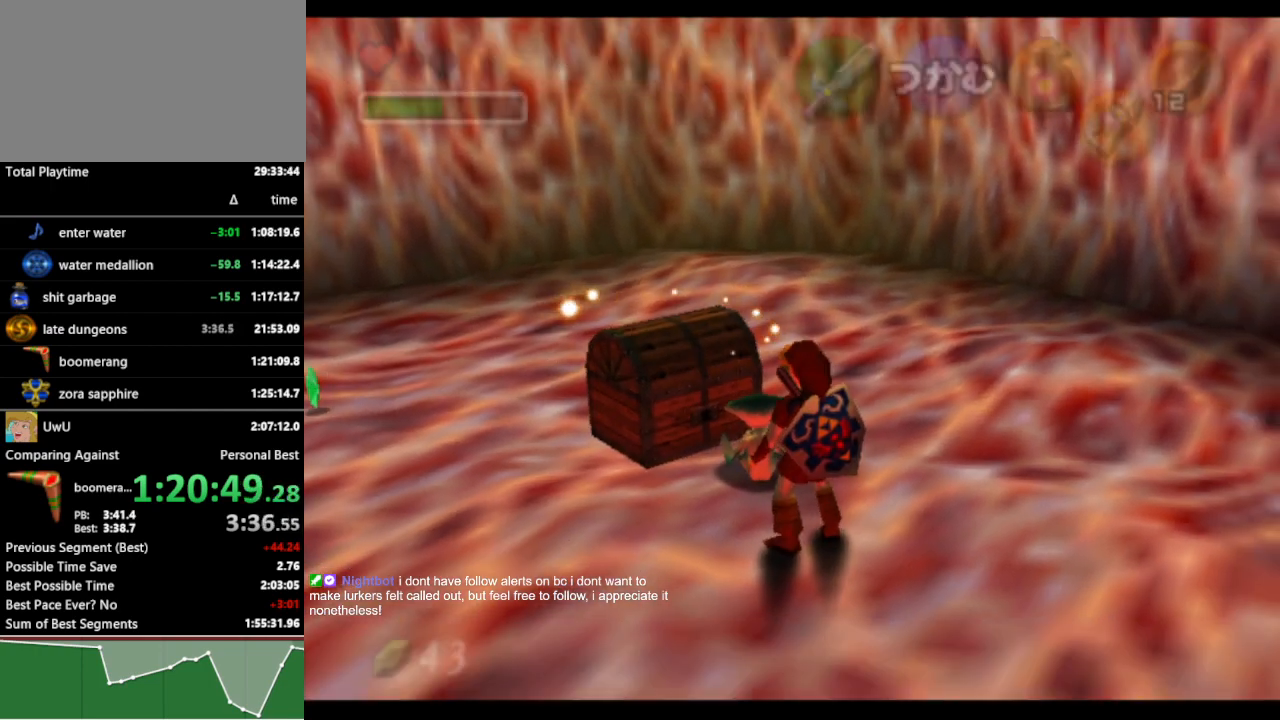
{"buttons": [], "left_stick": "up-left", "right_stick": "center", "events": [[167, "left_stick", "up-left"]]}
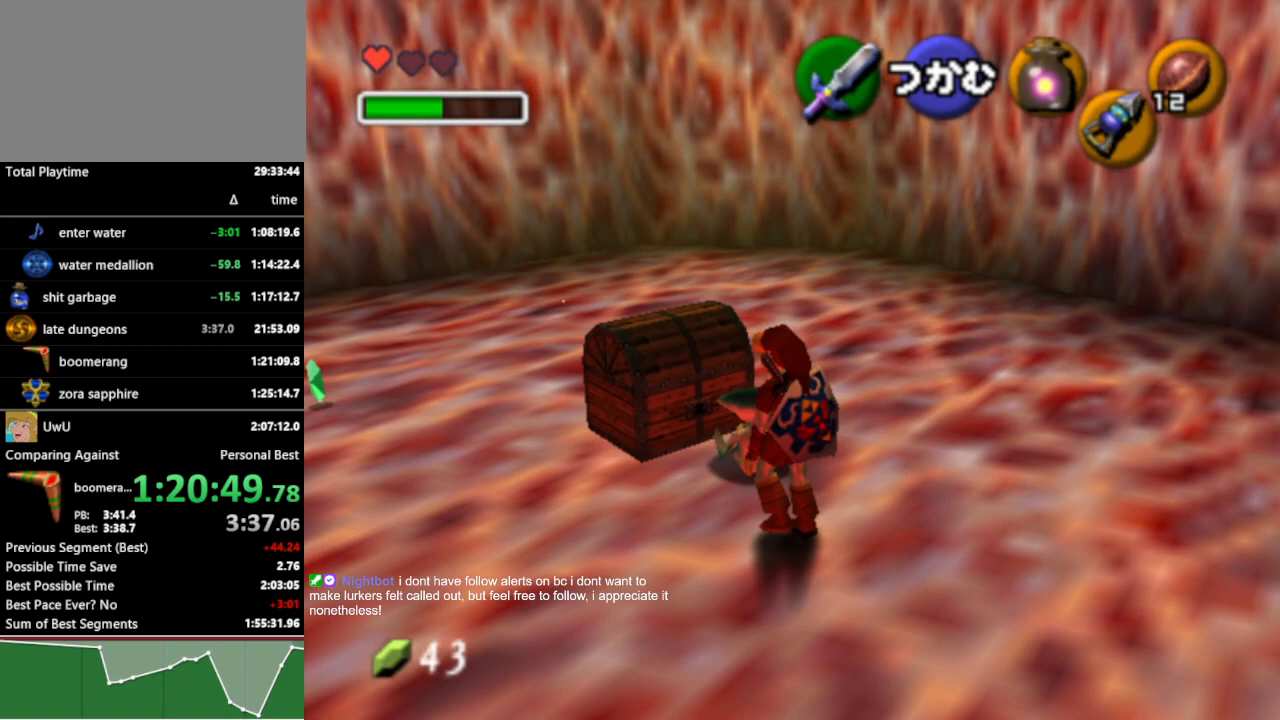
{"buttons": [], "left_stick": "center", "right_stick": "center", "events": [[33, "left_stick", "up"], [167, "left_stick", "center"], [233, "A", "down"], [300, "A", "up"], [400, "A", "down"], [467, "A", "up"]]}